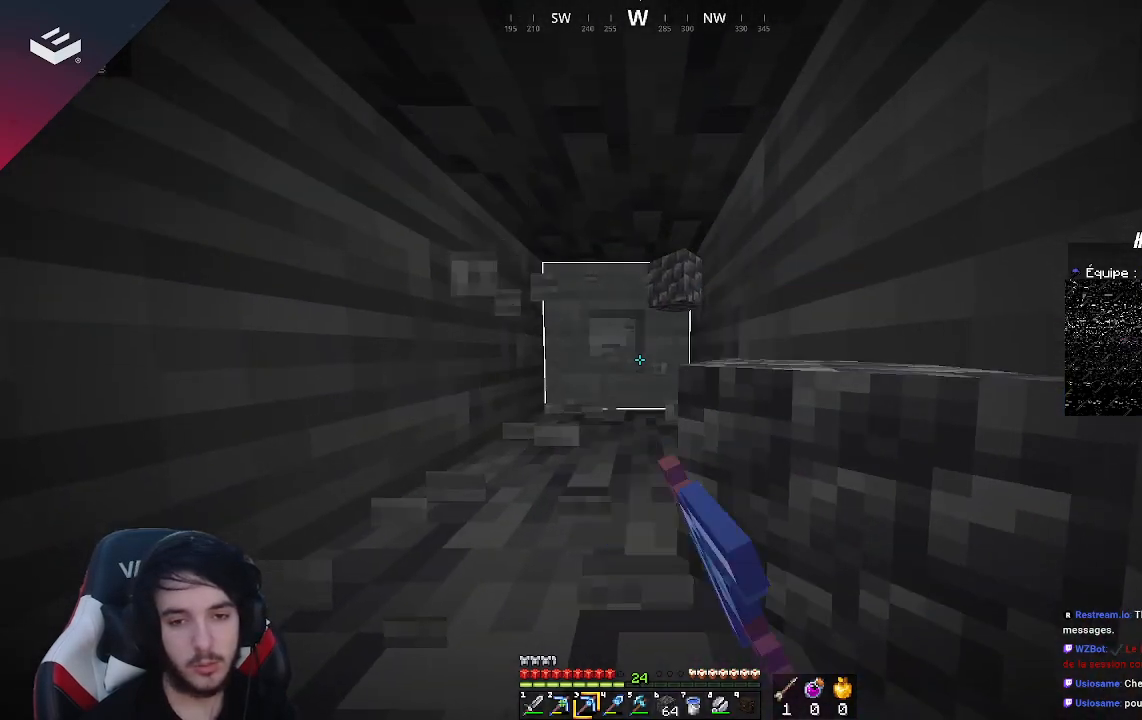
Gameplay with keyboard and mouse; each line is a JSON object with the keys and mouse buttons held at the frame after it. "events" lists presses ("down") and releases ("up") of "a", "d", "s", "space", "w", "mouse_left" and "mouse_right" between this image and that frame as [ms after this image, input, new state], when the widget could be followed in between. "mouse_left", "mouse_right" = the "left", "right" buttons of the "mouse" list. No other keys are recorded. Fast repeated clicks can show as one long hold. Mouse movement is not recorded.
{"keys": ["w"], "mouse": ["left"], "events": [[500, "w", "down"]]}
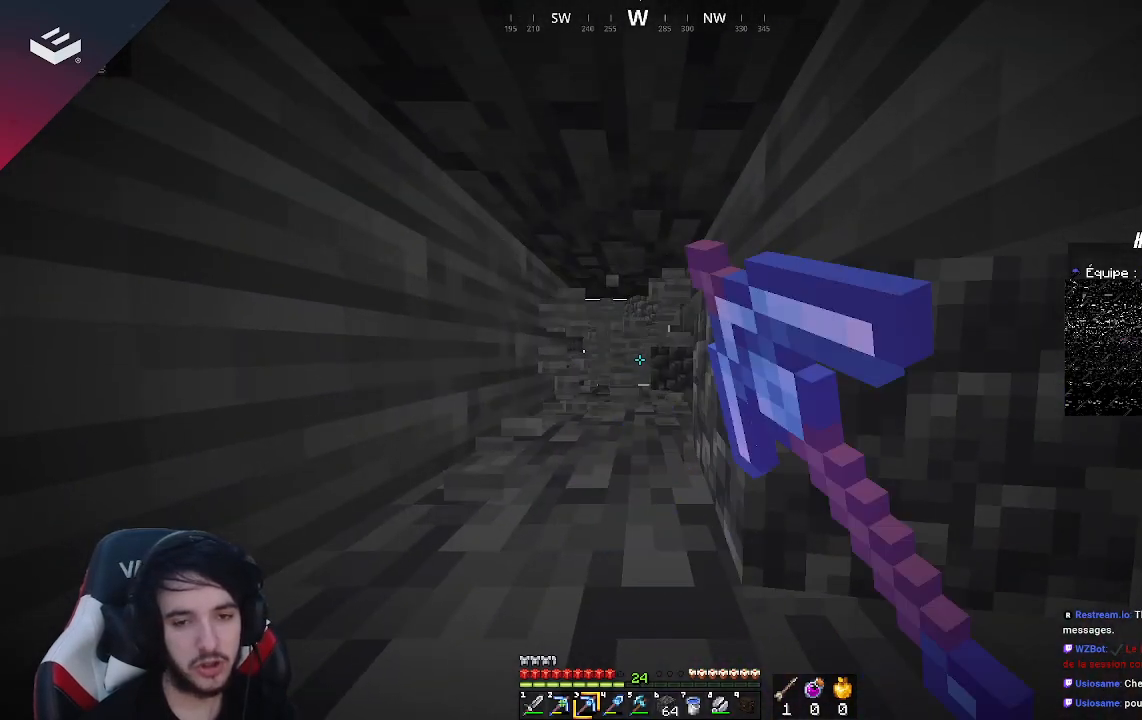
{"keys": [], "mouse": ["left"], "events": [[200, "w", "up"]]}
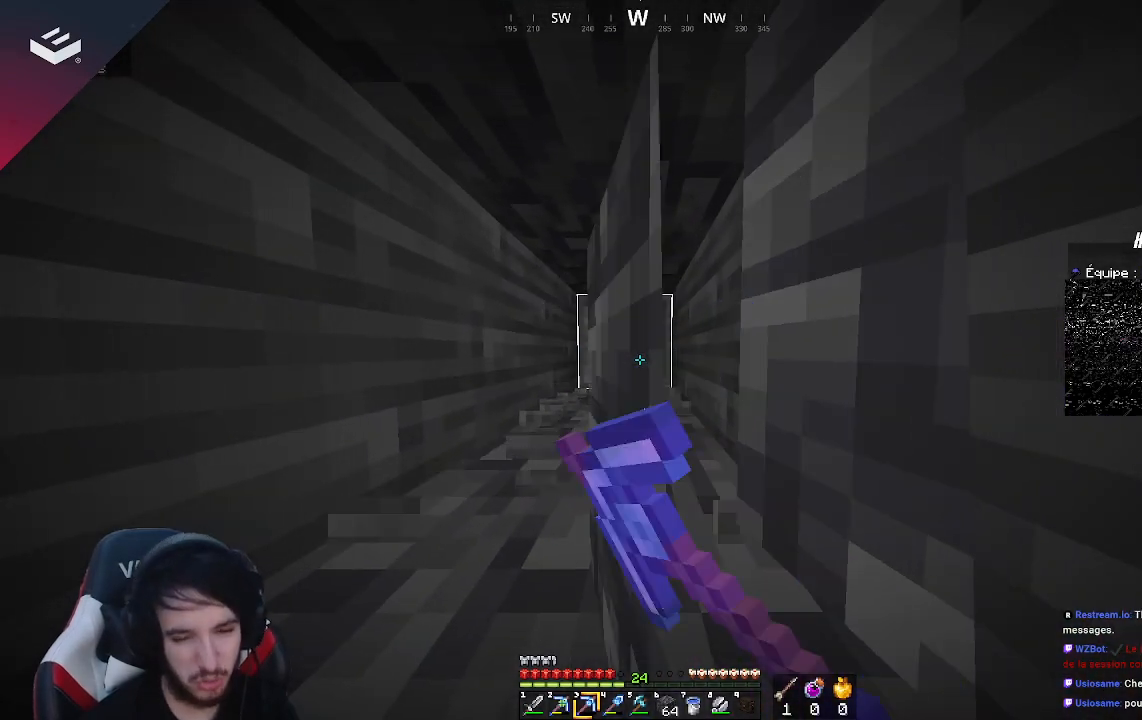
{"keys": ["w"], "mouse": ["left"], "events": [[100, "w", "down"]]}
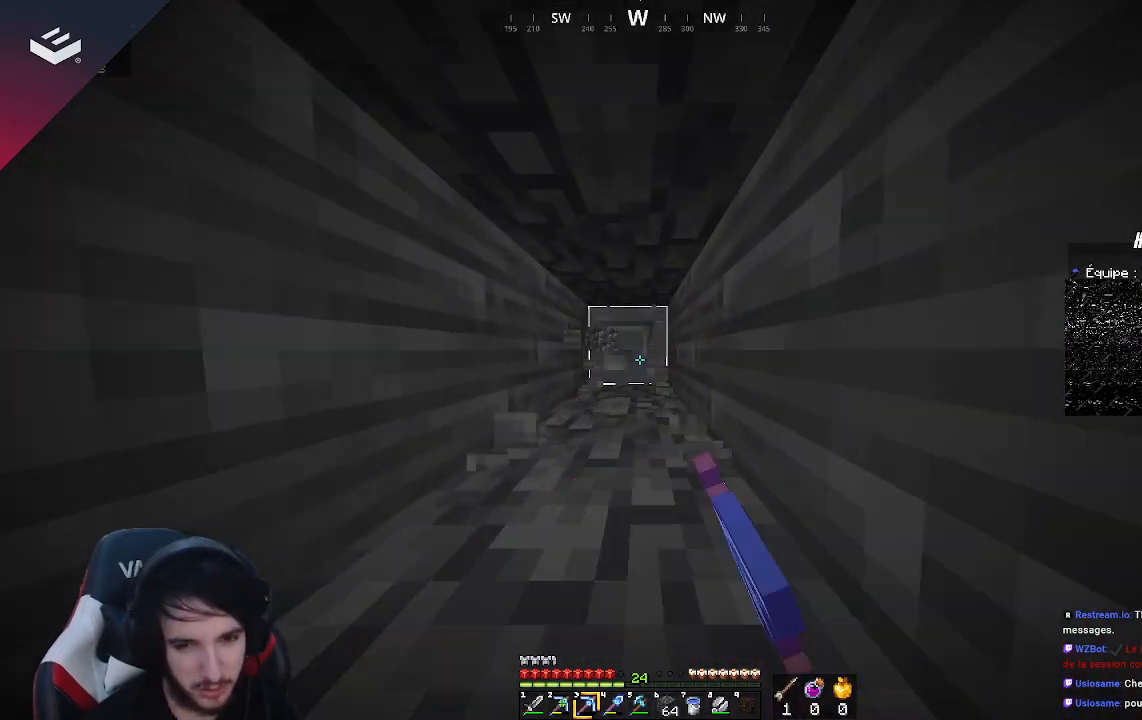
{"keys": ["w"], "mouse": ["left"], "events": []}
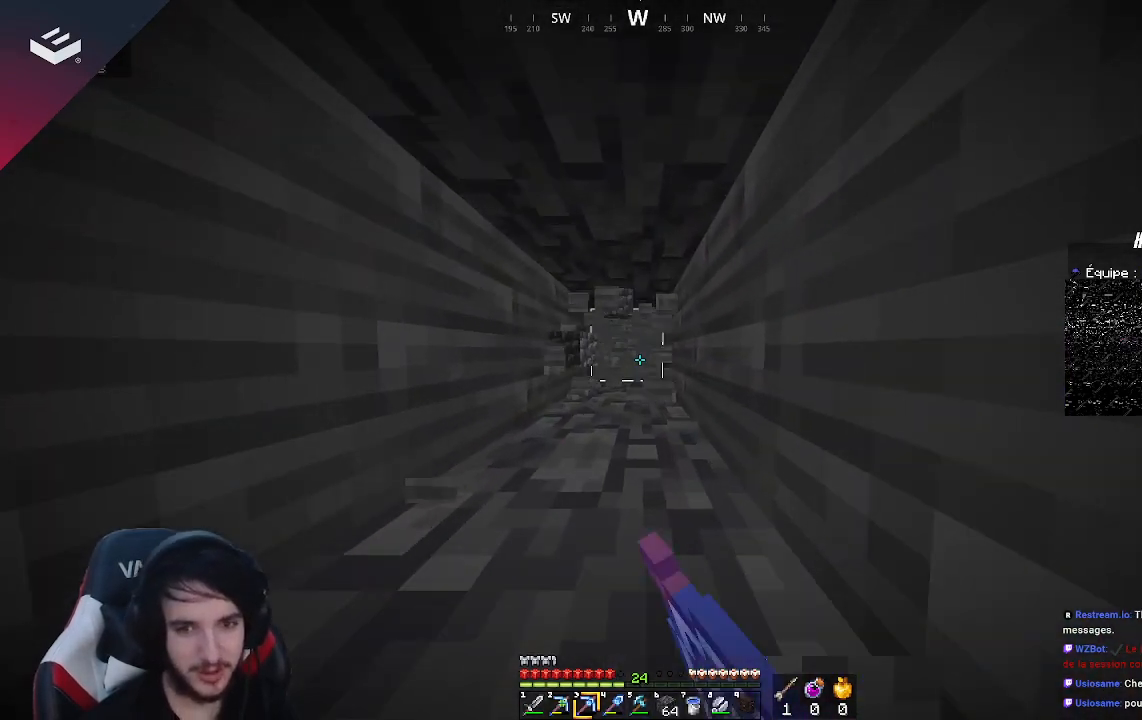
{"keys": [], "mouse": [], "events": [[67, "mouse_left", "up"], [133, "w", "up"]]}
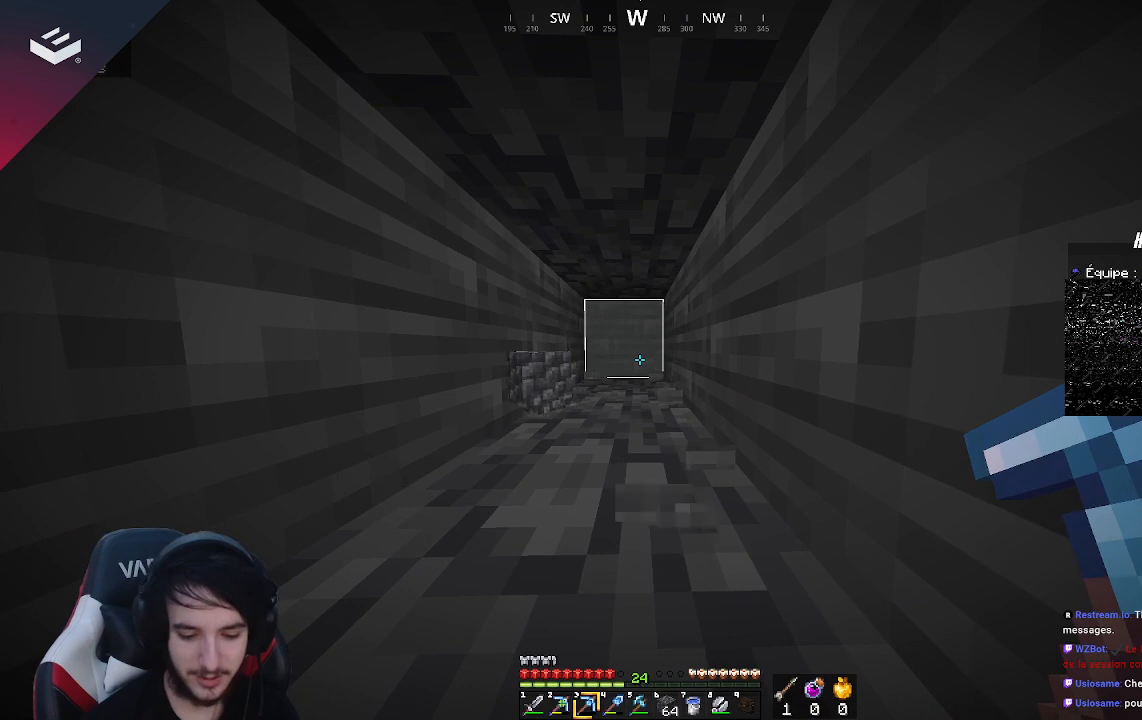
{"keys": [], "mouse": [], "events": []}
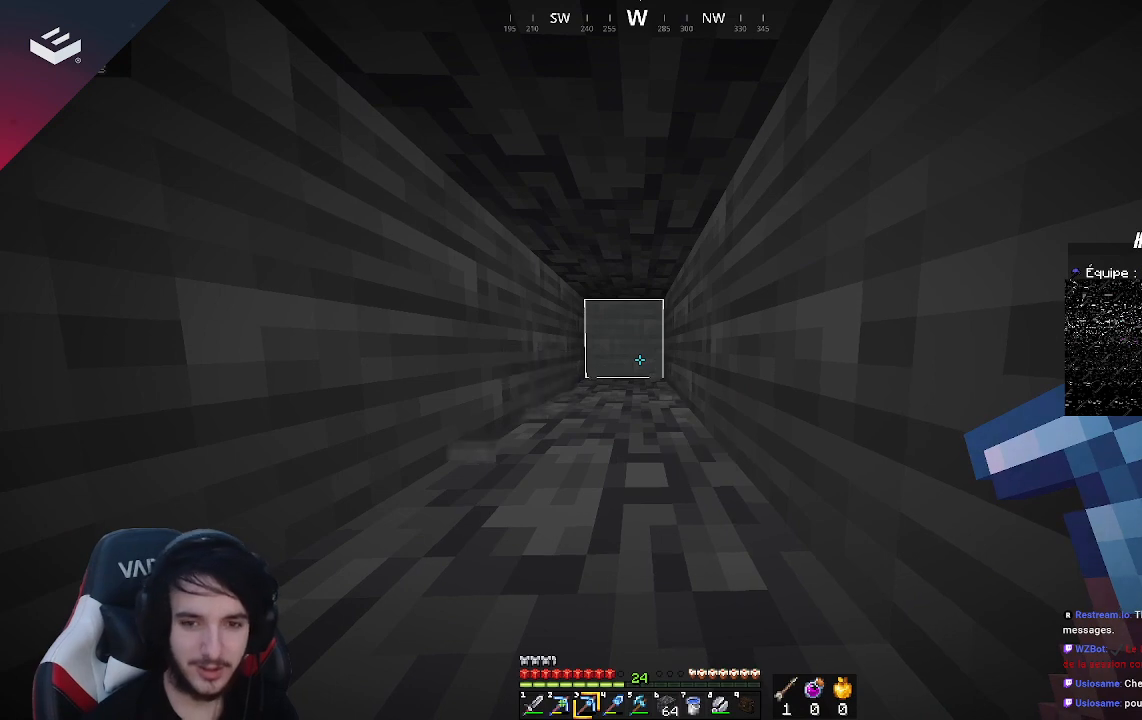
{"keys": [], "mouse": [], "events": []}
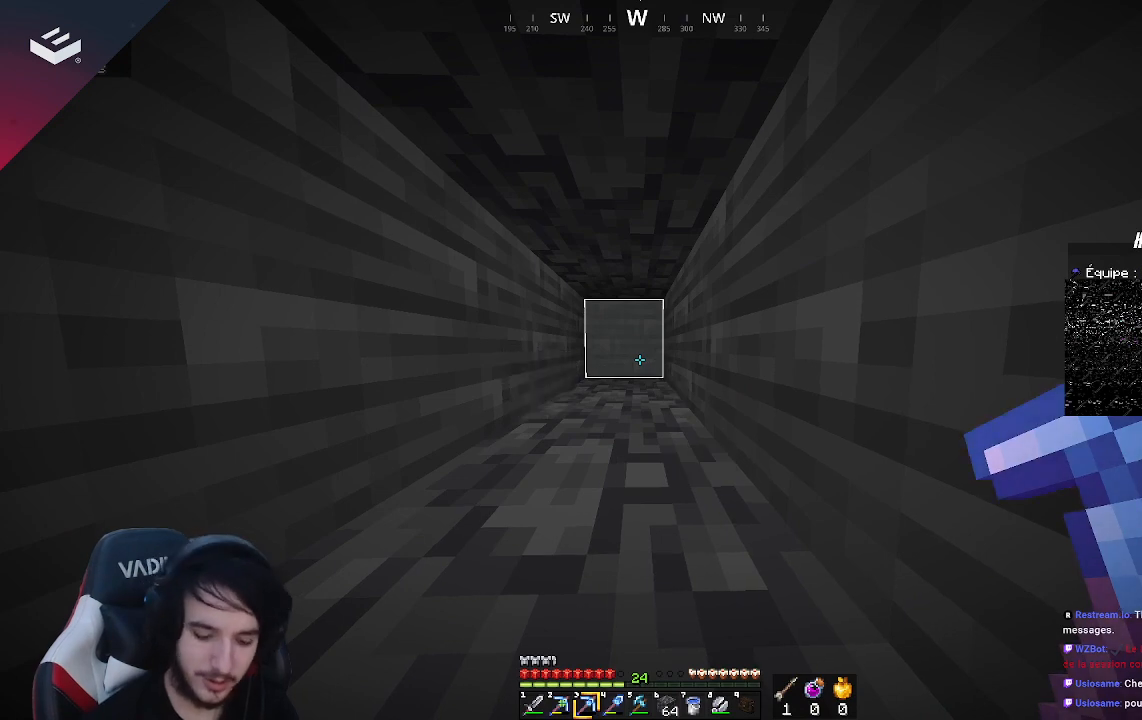
{"keys": [], "mouse": [], "events": []}
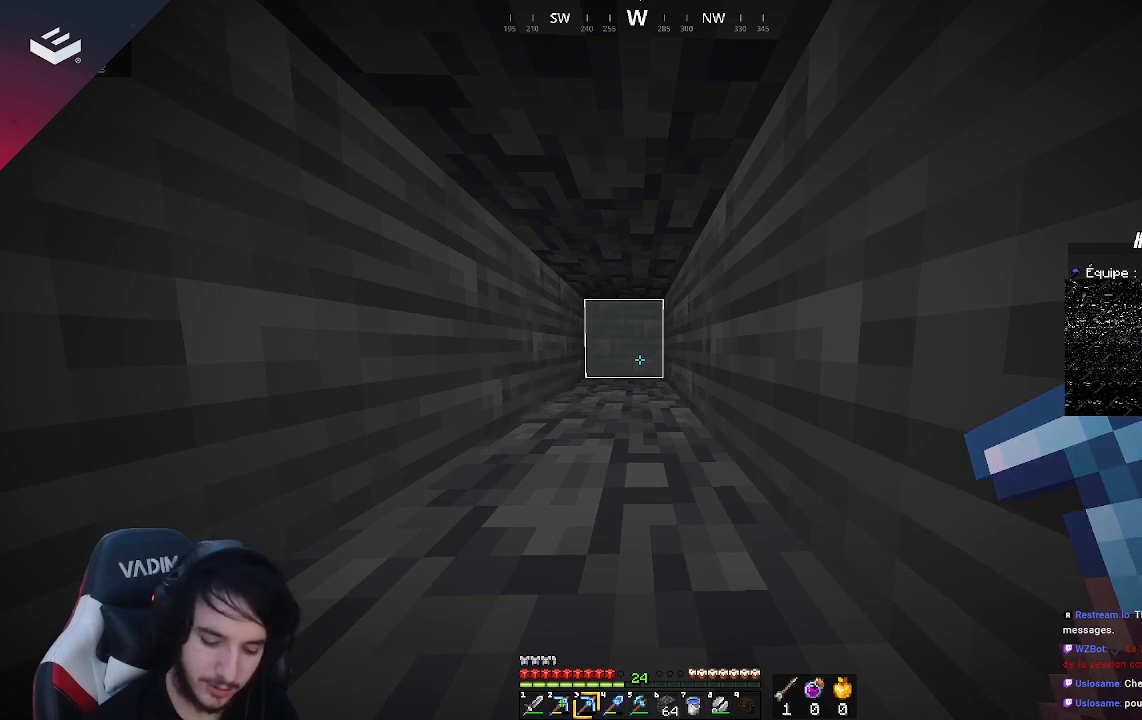
{"keys": [], "mouse": [], "events": []}
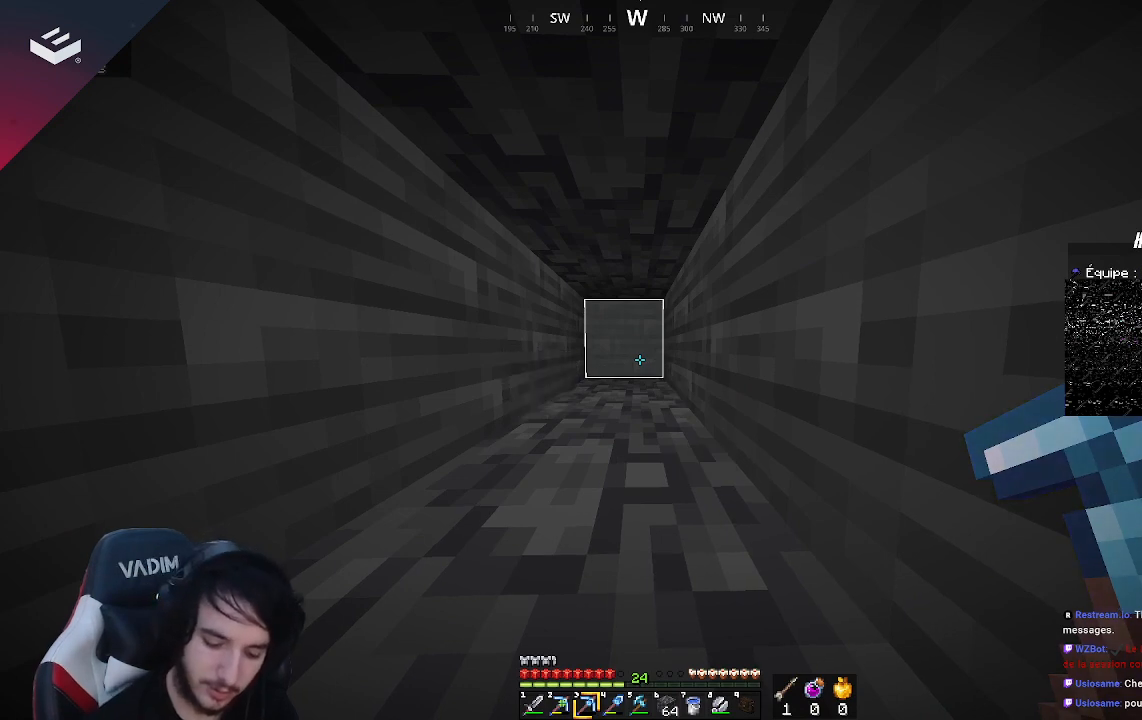
{"keys": [], "mouse": [], "events": []}
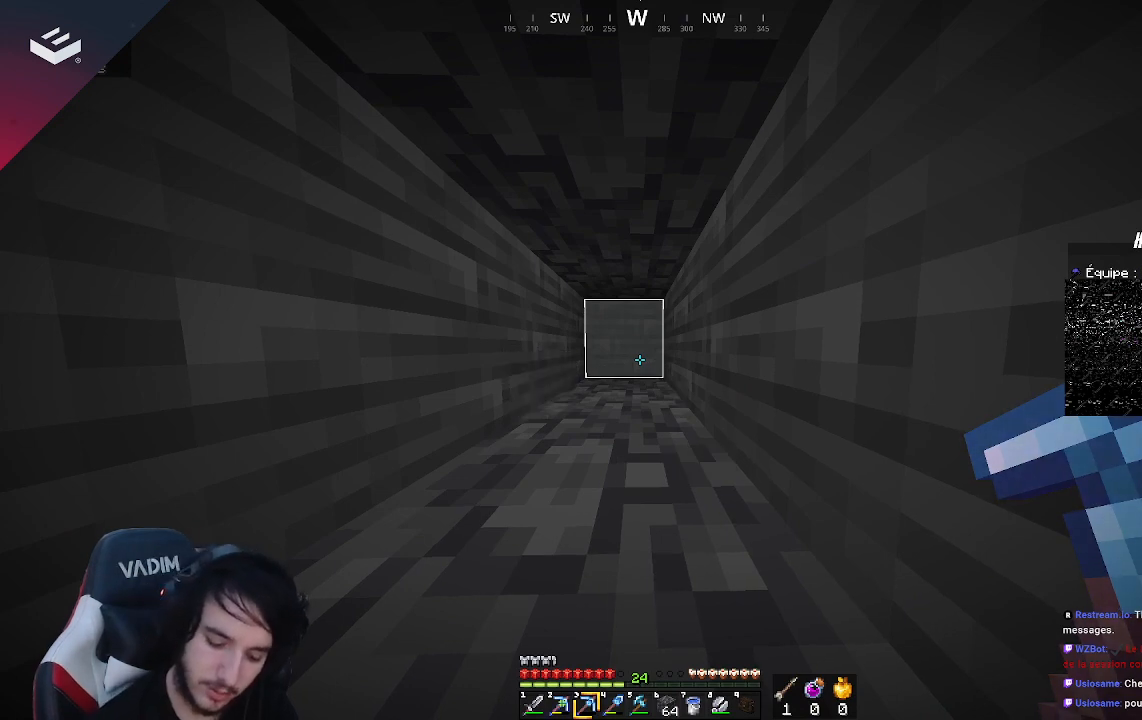
{"keys": [], "mouse": [], "events": []}
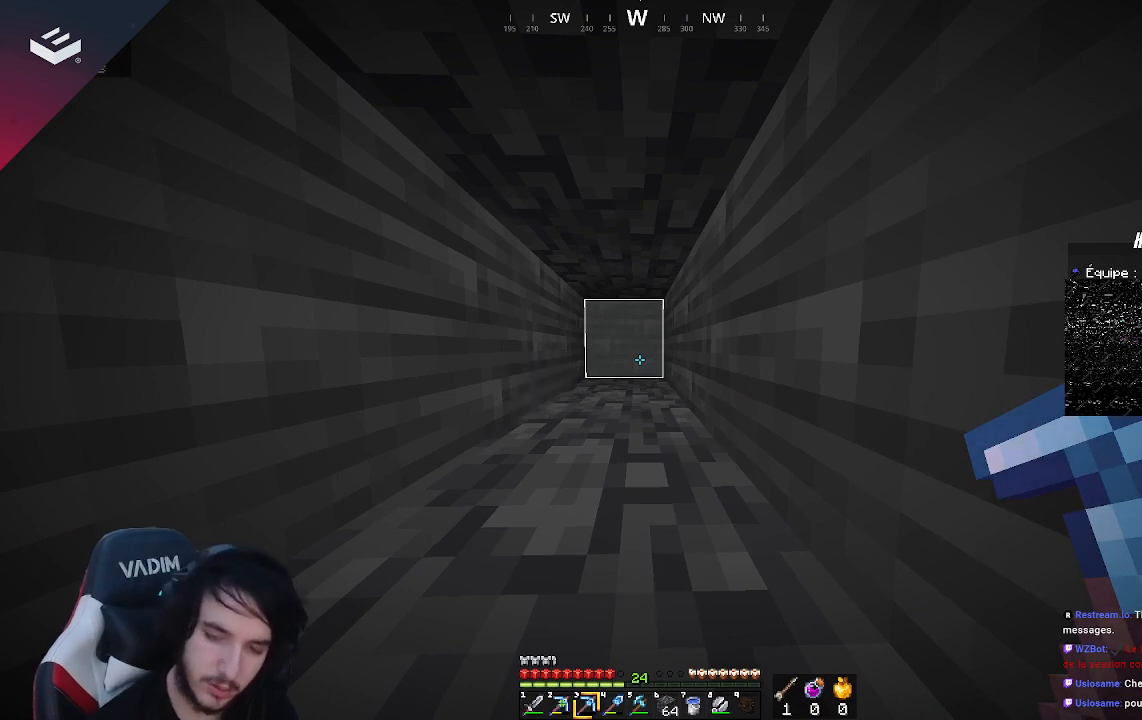
{"keys": [], "mouse": [], "events": []}
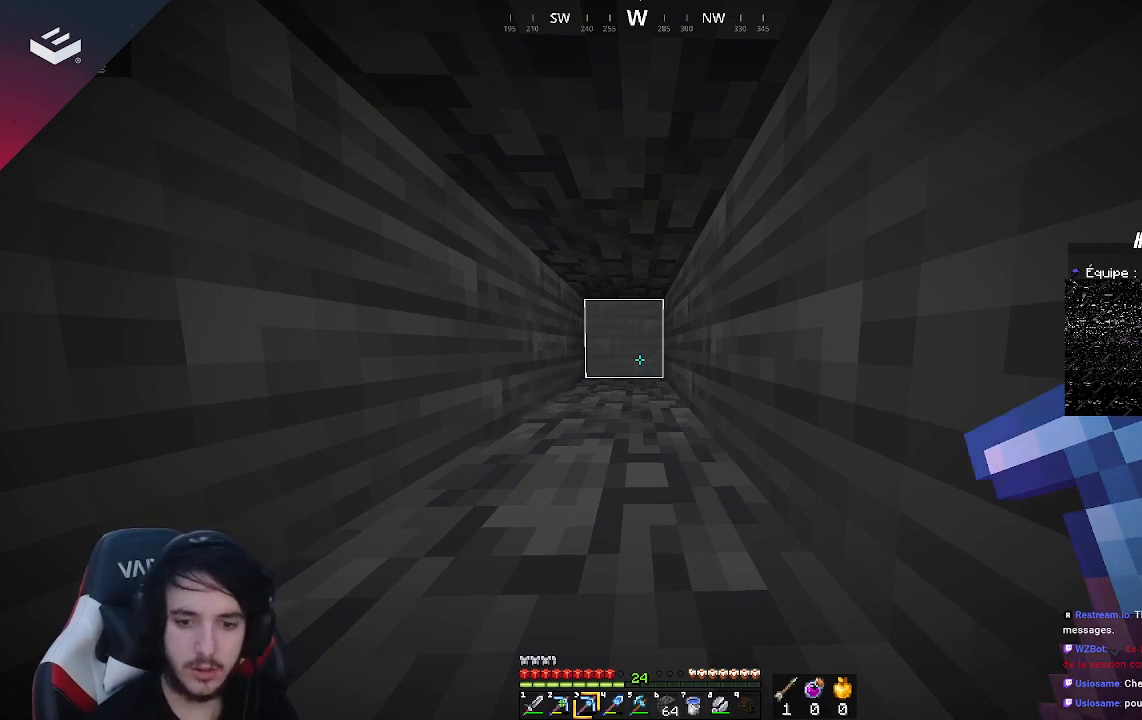
{"keys": ["w"], "mouse": ["left"], "events": [[333, "w", "down"], [500, "mouse_left", "down"]]}
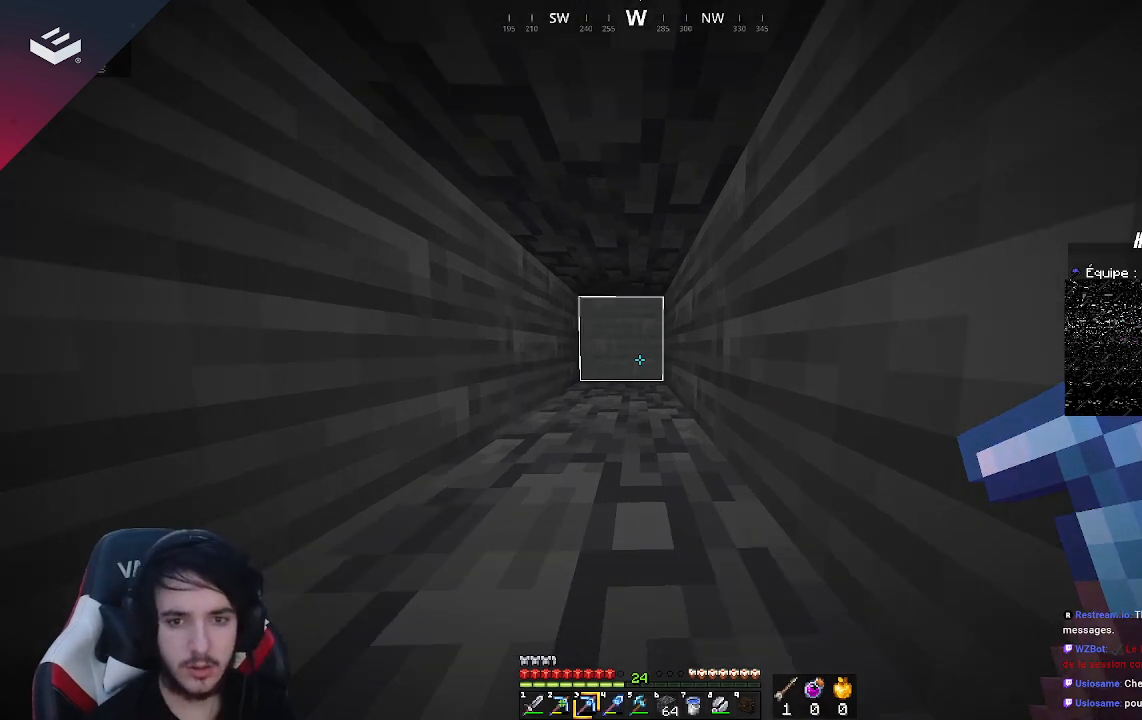
{"keys": ["w"], "mouse": ["left"], "events": [[267, "a", "down"], [433, "a", "up"]]}
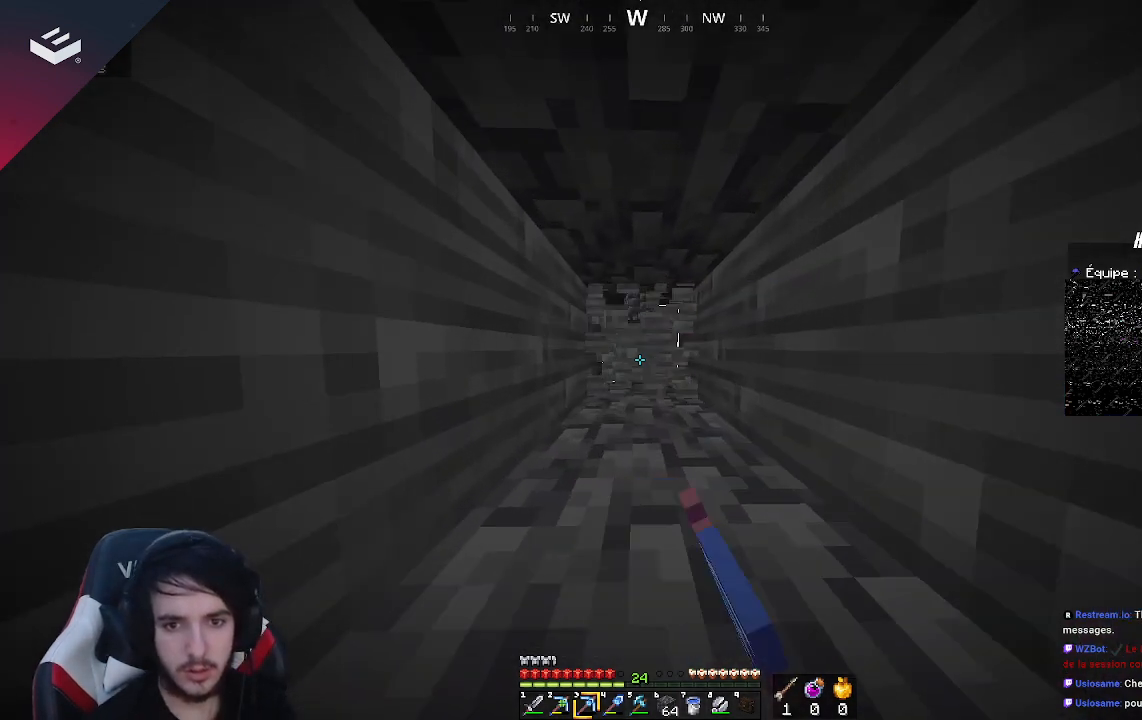
{"keys": ["w"], "mouse": ["left"], "events": []}
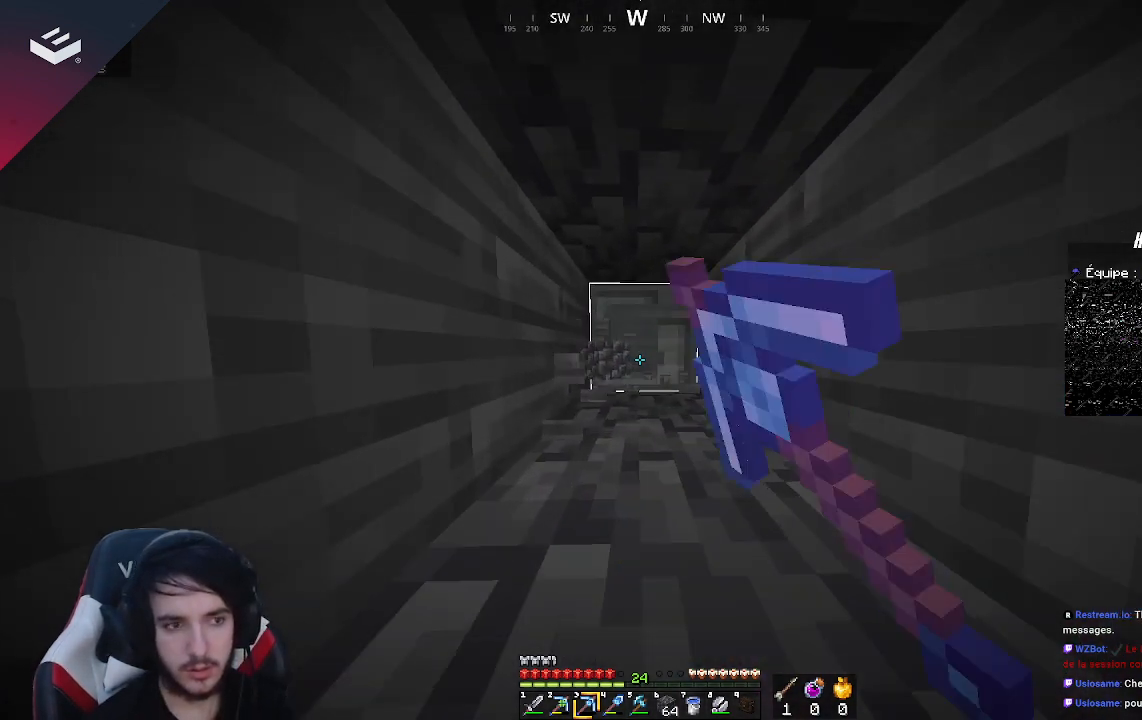
{"keys": ["w"], "mouse": ["left"], "events": []}
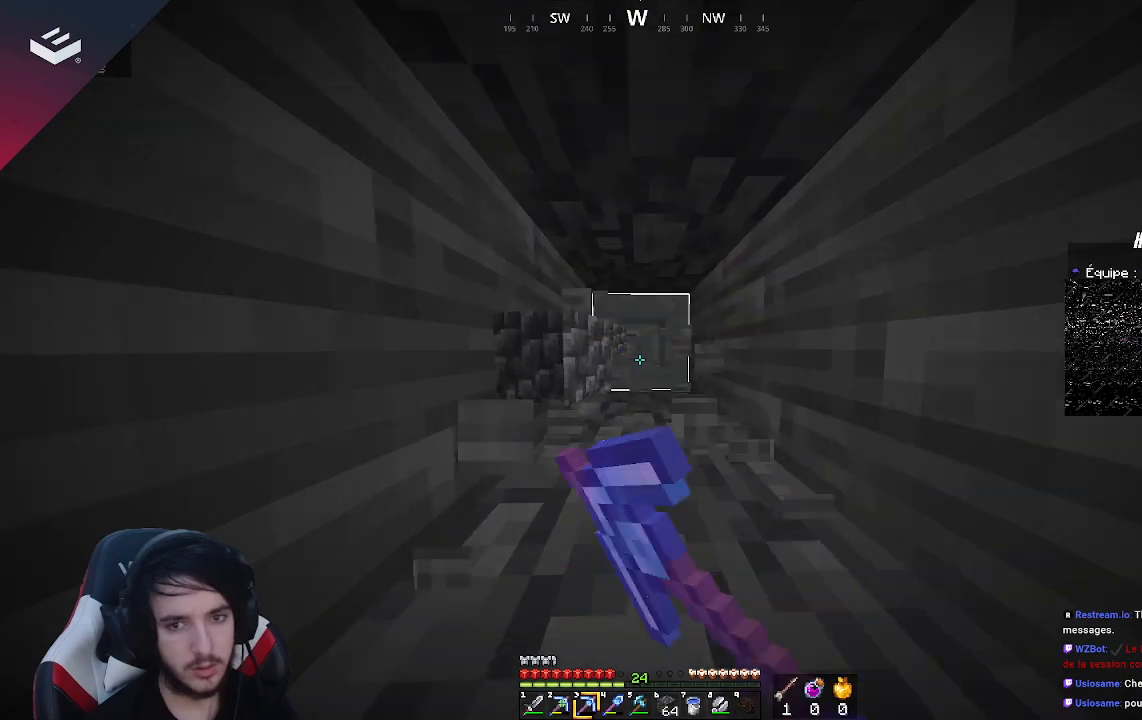
{"keys": ["w"], "mouse": ["left"], "events": []}
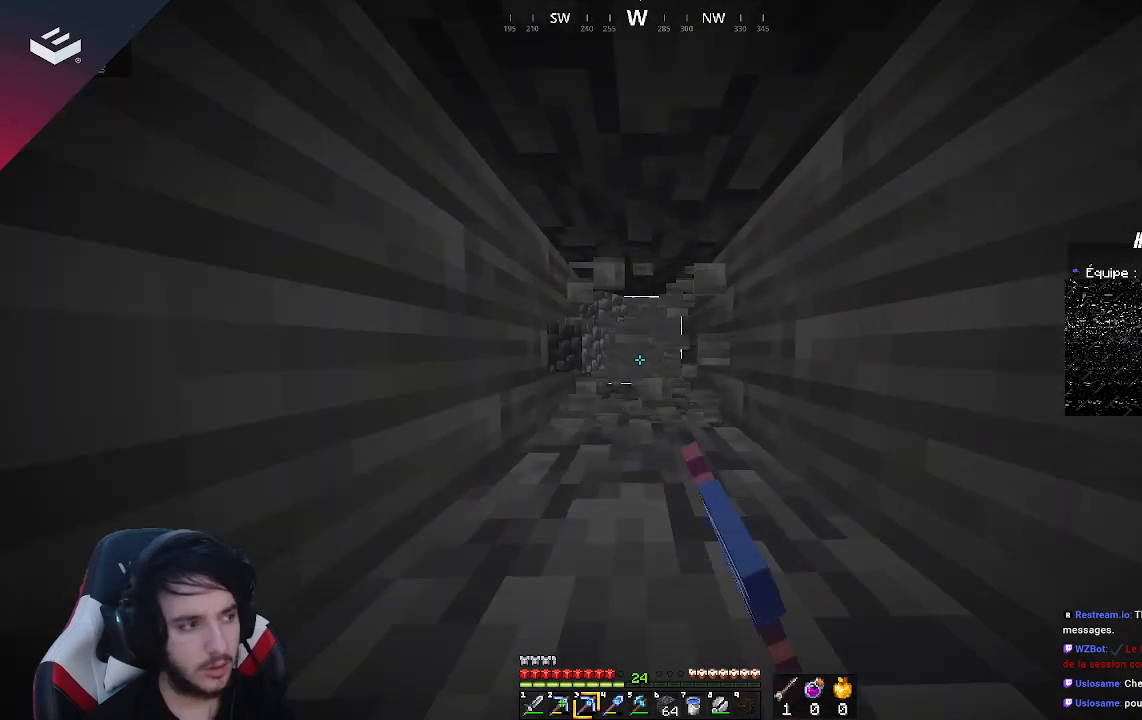
{"keys": ["w"], "mouse": ["left"], "events": []}
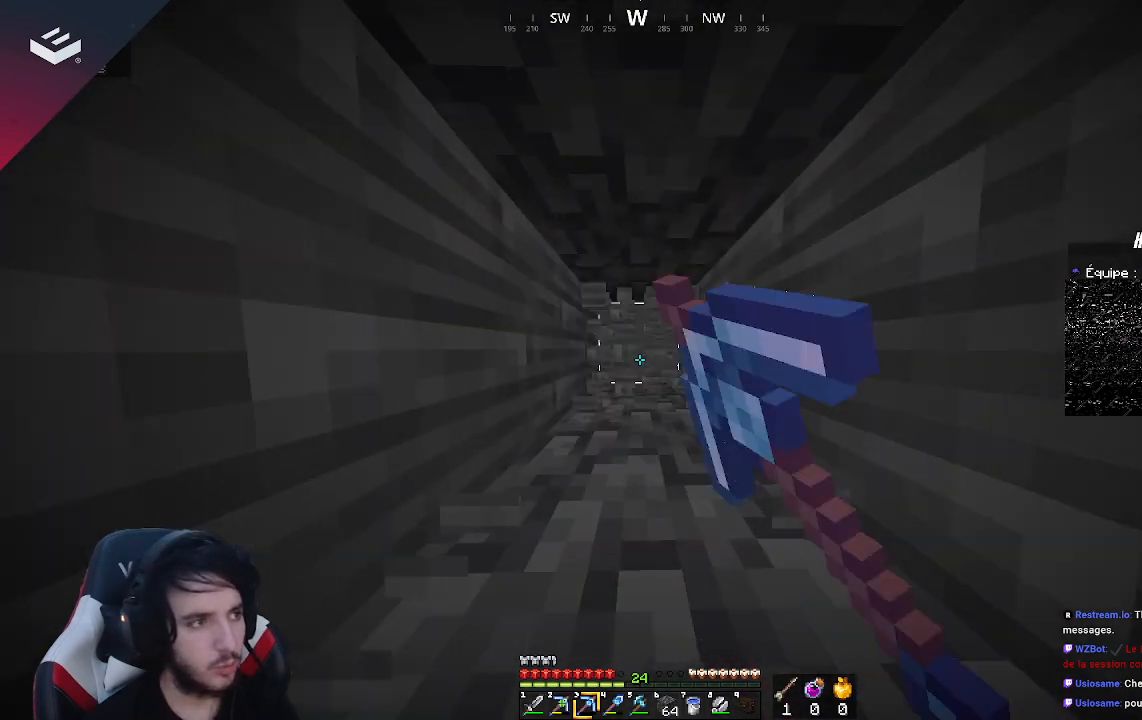
{"keys": ["w"], "mouse": ["left"], "events": []}
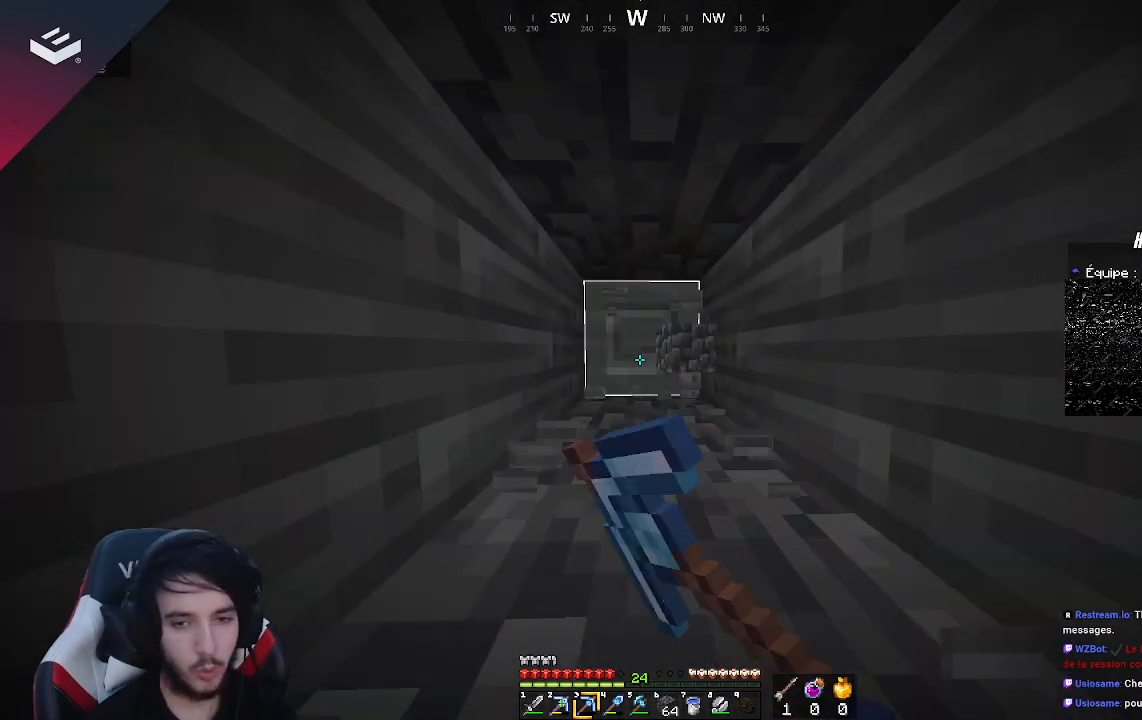
{"keys": ["w"], "mouse": ["left"], "events": []}
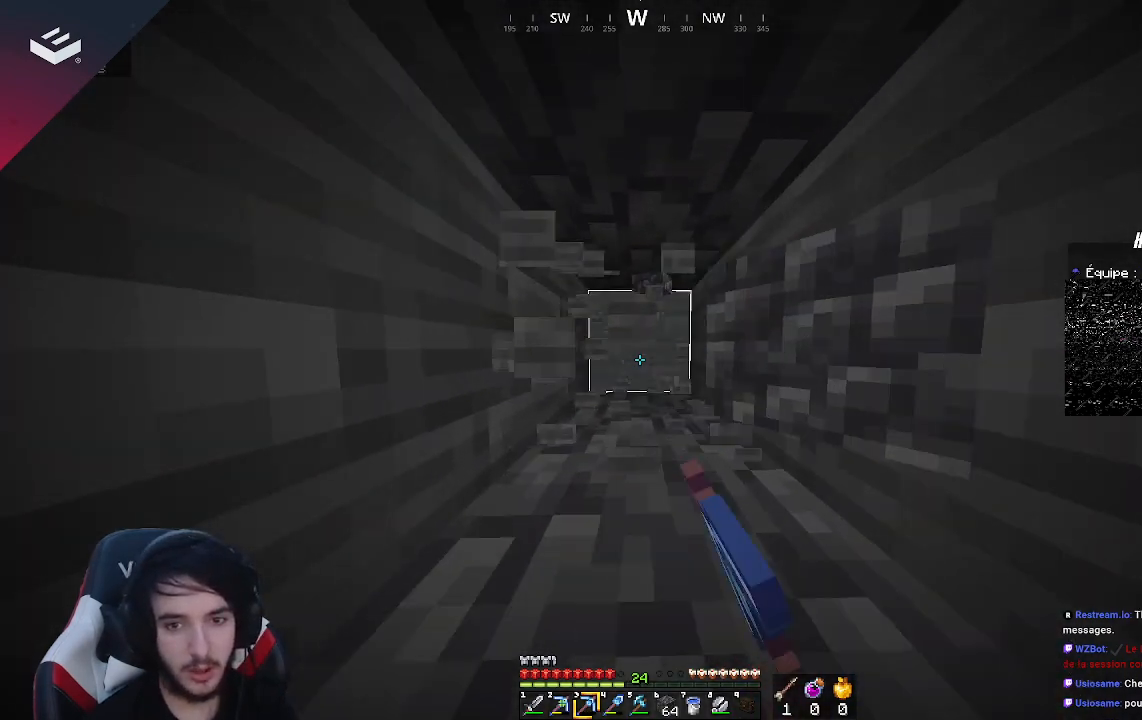
{"keys": ["w"], "mouse": ["left"], "events": []}
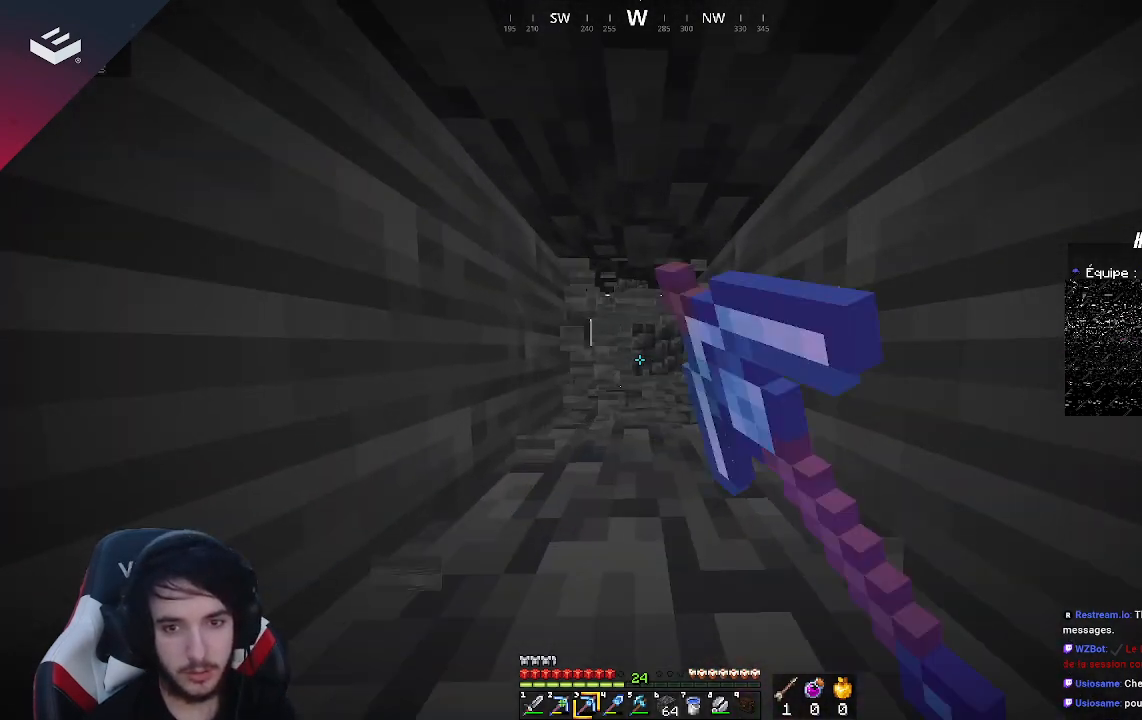
{"keys": ["w"], "mouse": ["left"], "events": []}
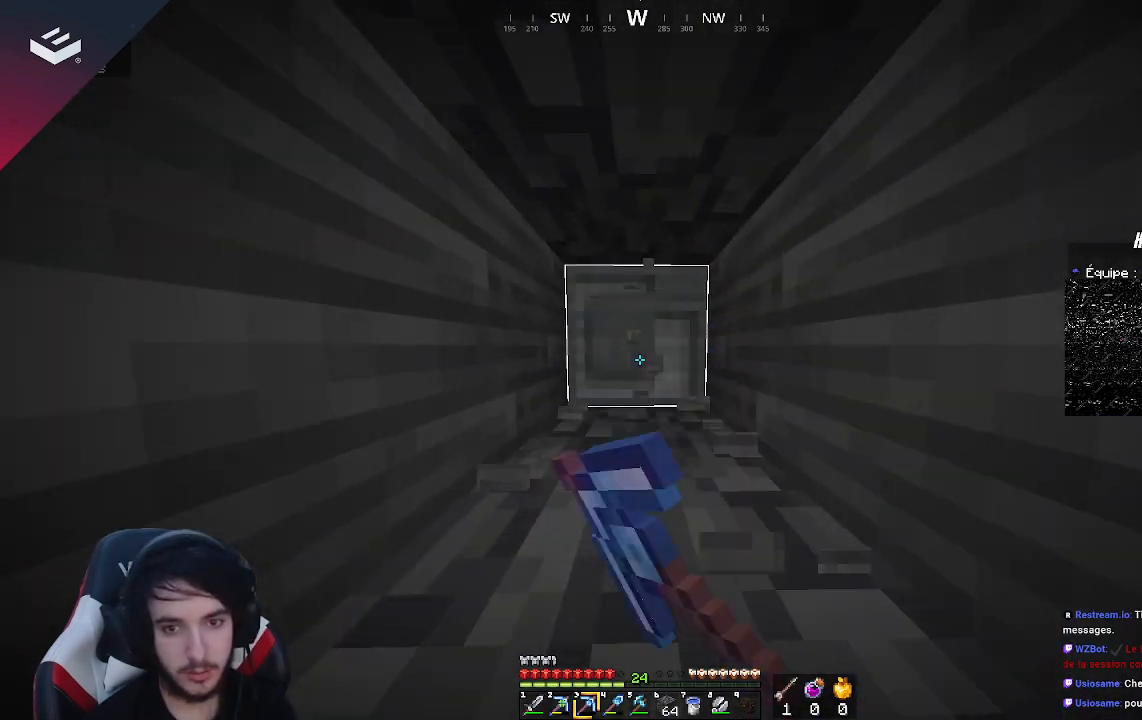
{"keys": ["w"], "mouse": ["left"], "events": []}
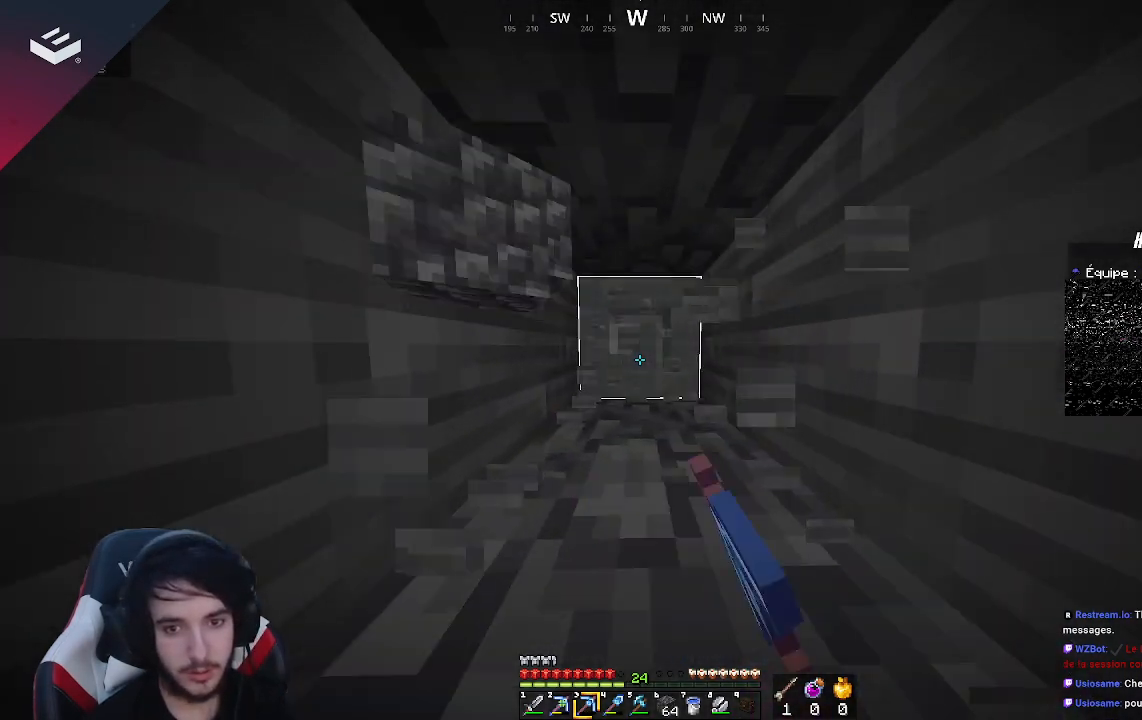
{"keys": ["w"], "mouse": [], "events": [[433, "mouse_left", "up"]]}
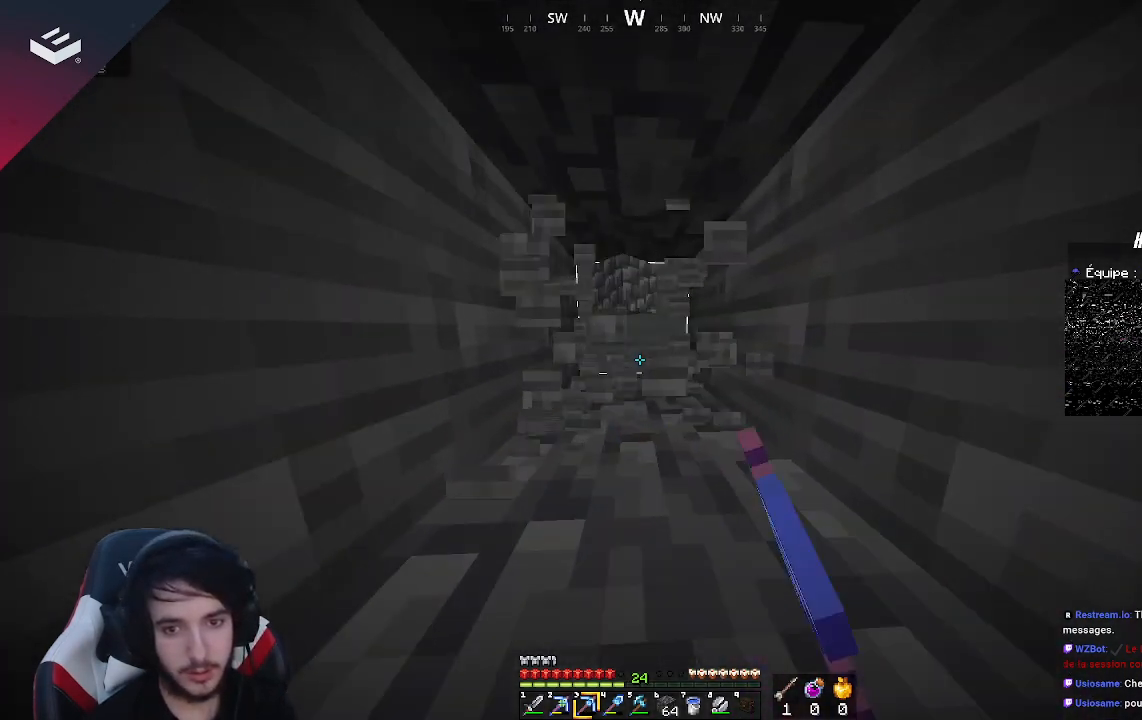
{"keys": [], "mouse": [], "events": [[133, "w", "up"]]}
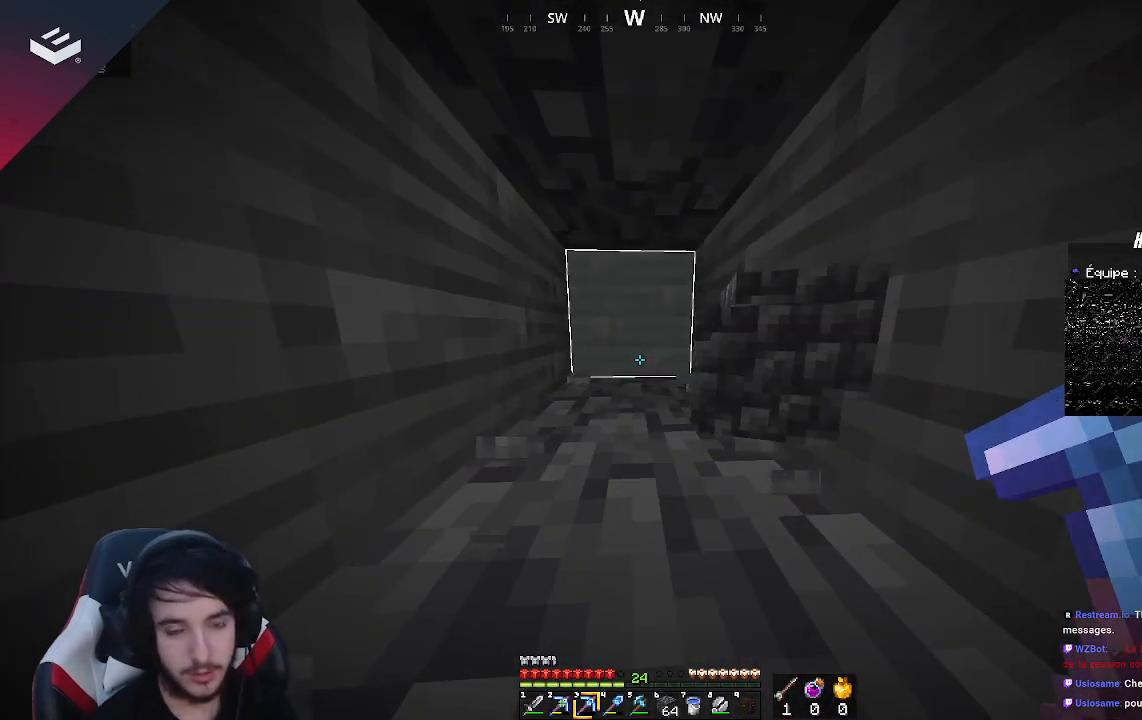
{"keys": [], "mouse": [], "events": []}
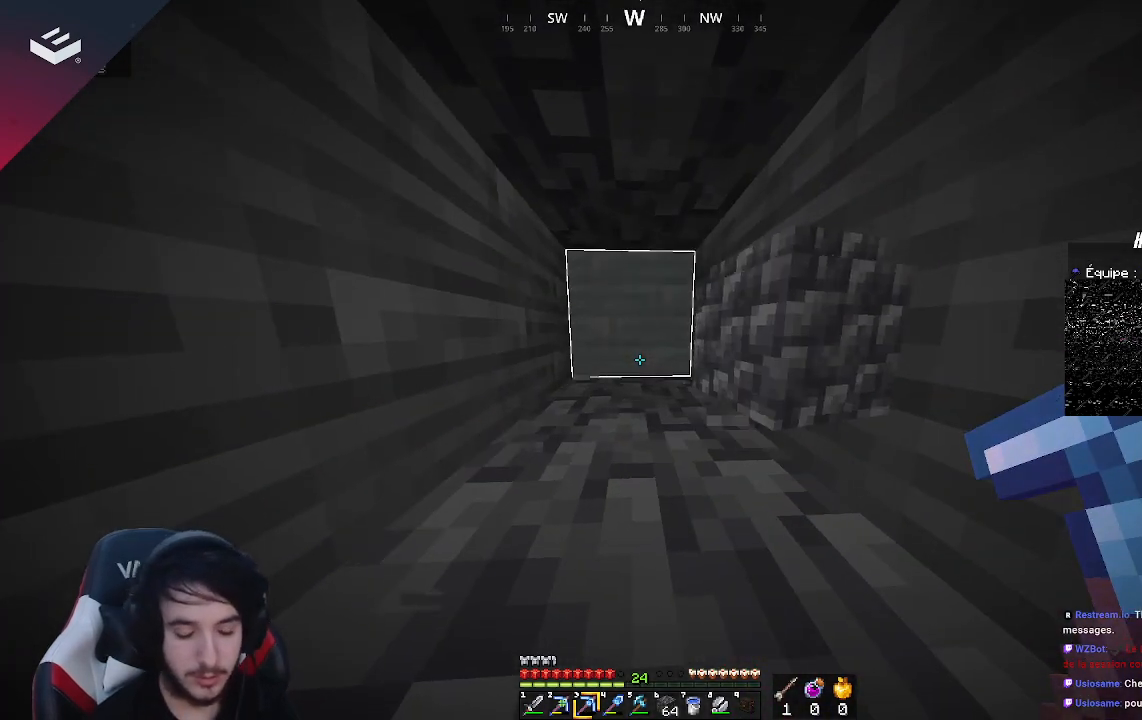
{"keys": [], "mouse": [], "events": []}
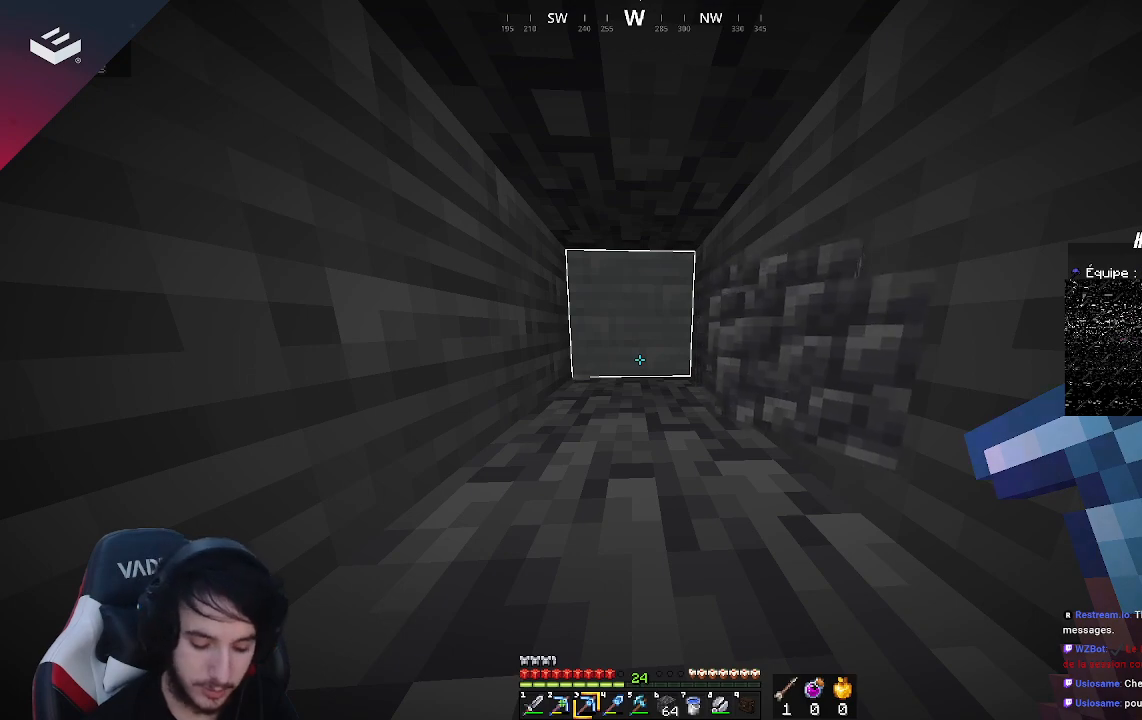
{"keys": [], "mouse": [], "events": []}
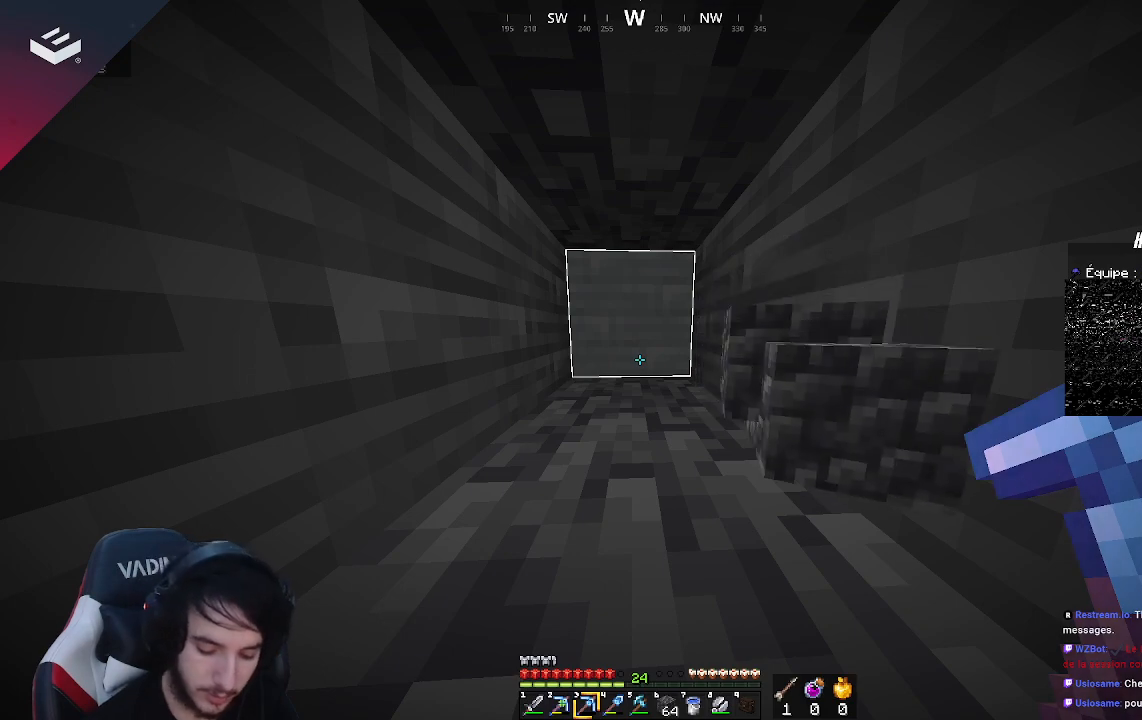
{"keys": [], "mouse": [], "events": []}
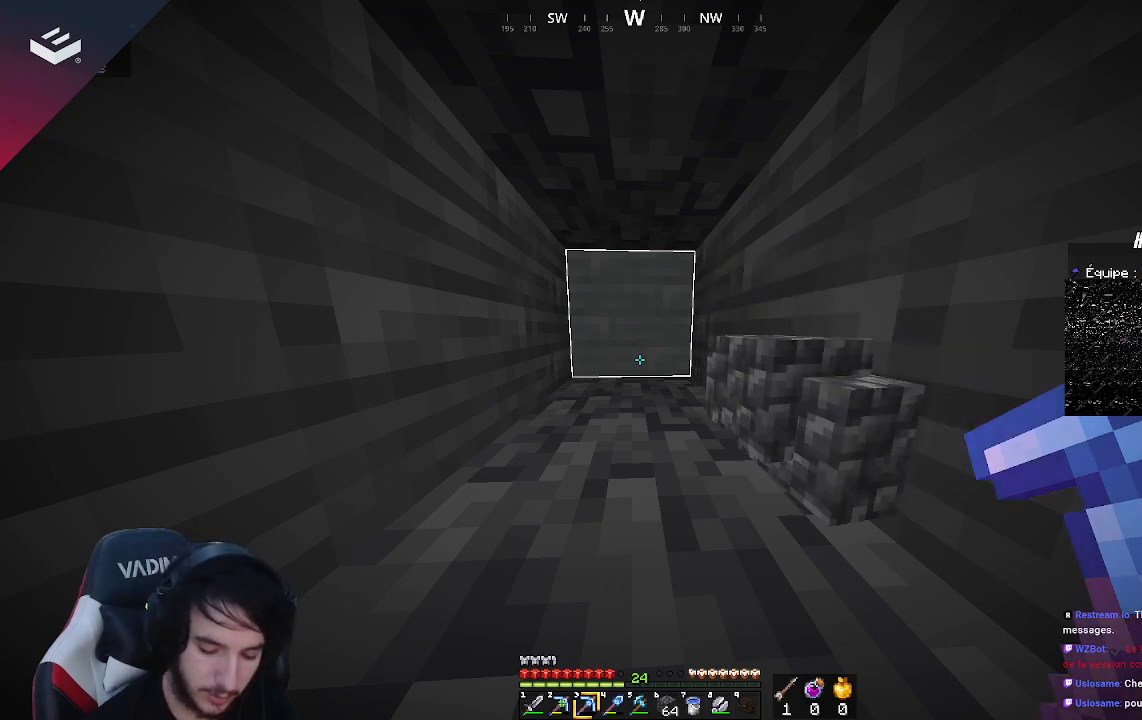
{"keys": [], "mouse": [], "events": []}